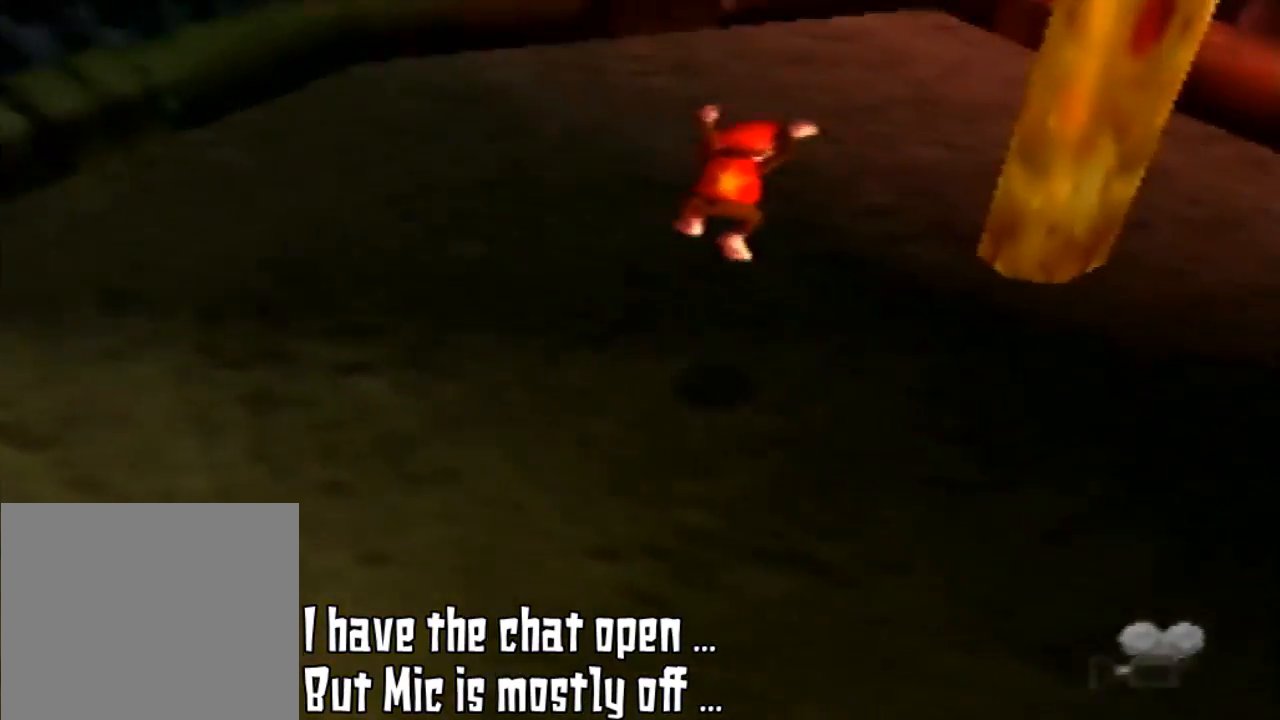
Gameplay with a controller (Nintendo layout); each line is a JSON object with the inputs held at the frame after it. "events" lists button and stick changes between this image and that frame as [ms after this image, input, new state], when the widget could be followed in between. Not read: L3 R3 START.
{"buttons": [], "left_stick": "right", "events": [[233, "left_stick", "right"], [333, "A", "up"], [433, "left_stick", "up"], [500, "left_stick", "right"]]}
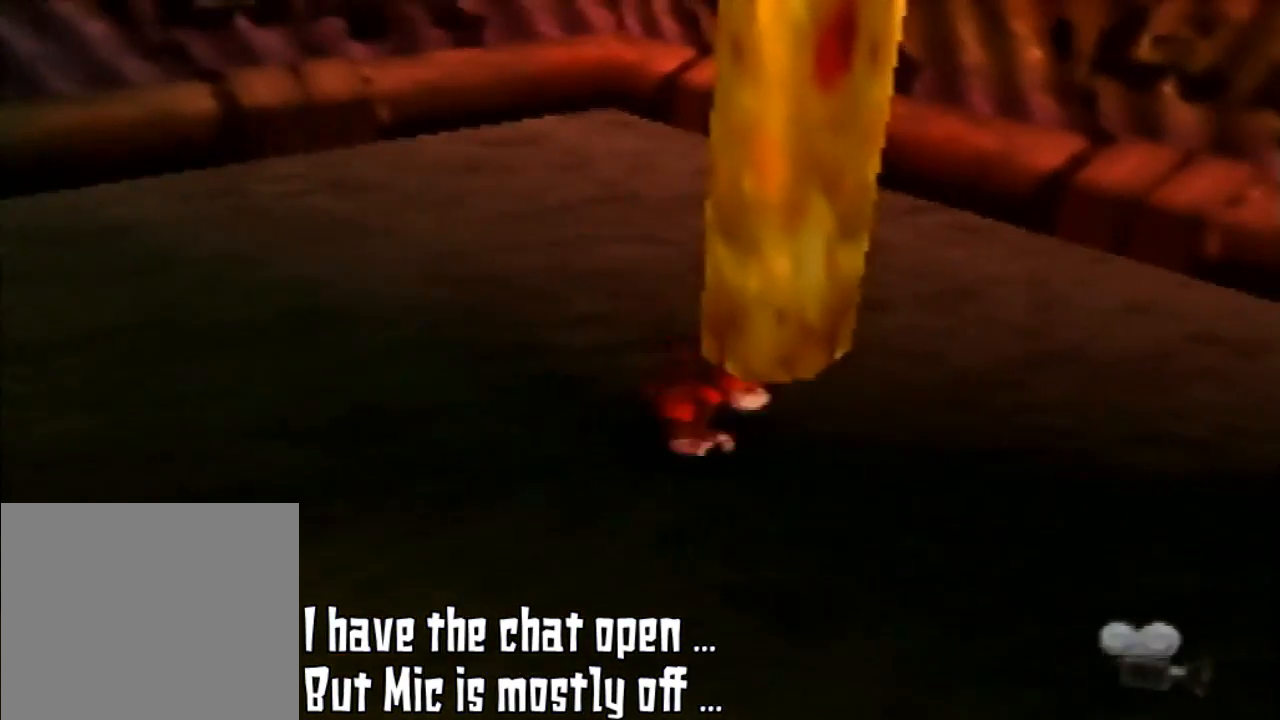
{"buttons": [], "left_stick": "center", "events": [[267, "left_stick", "center"]]}
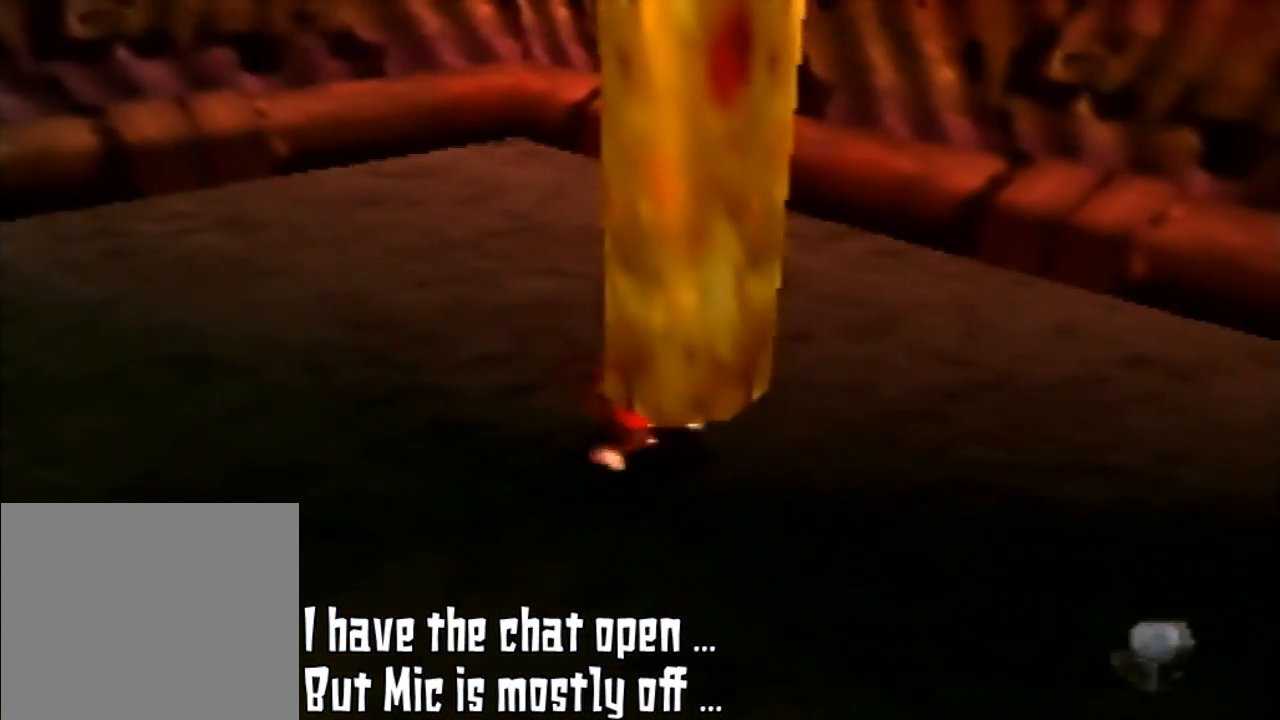
{"buttons": ["A"], "left_stick": "center", "events": [[233, "left_stick", "up"], [333, "A", "down"], [467, "left_stick", "center"]]}
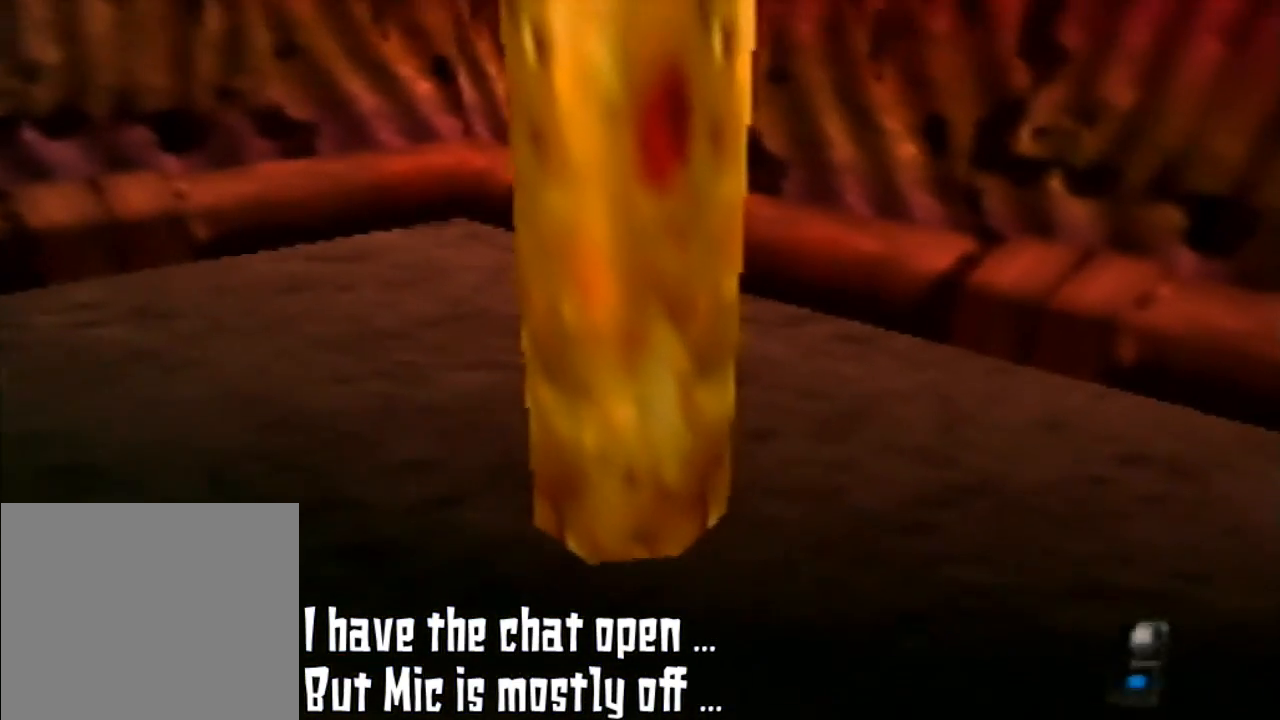
{"buttons": [], "left_stick": "down", "events": [[67, "left_stick", "down"], [267, "A", "up"]]}
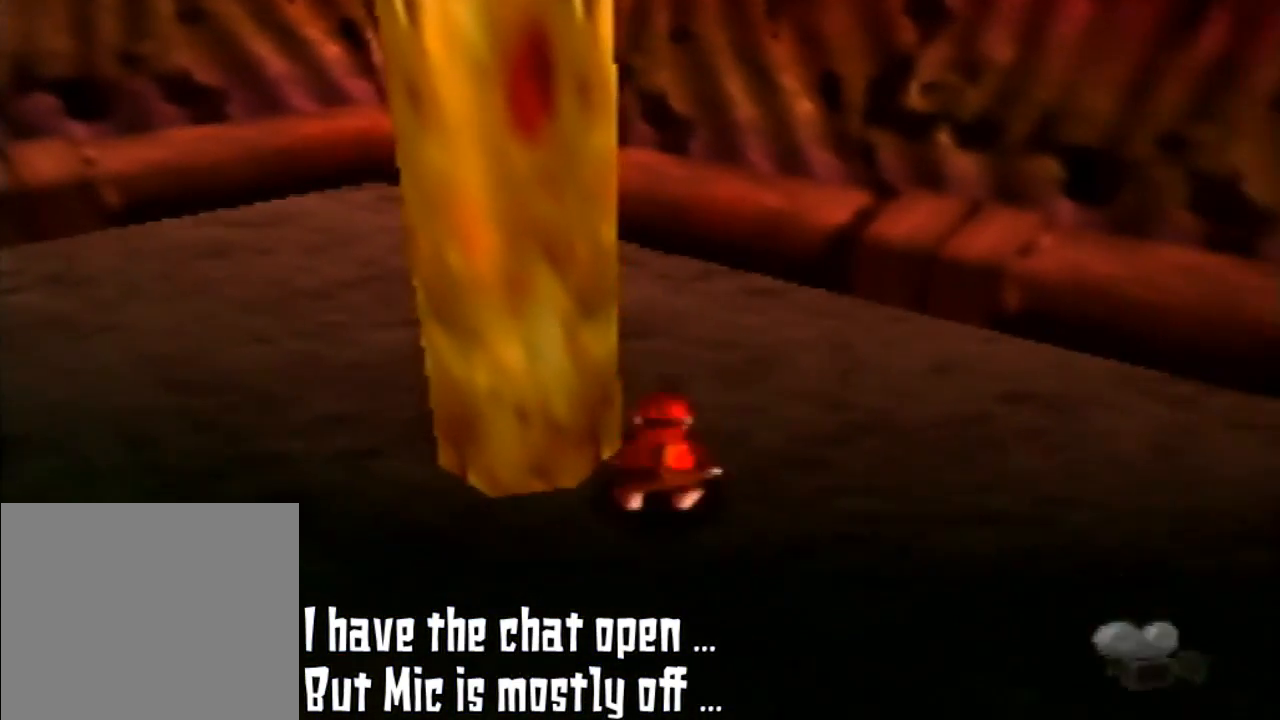
{"buttons": [], "left_stick": "center", "events": [[200, "left_stick", "center"]]}
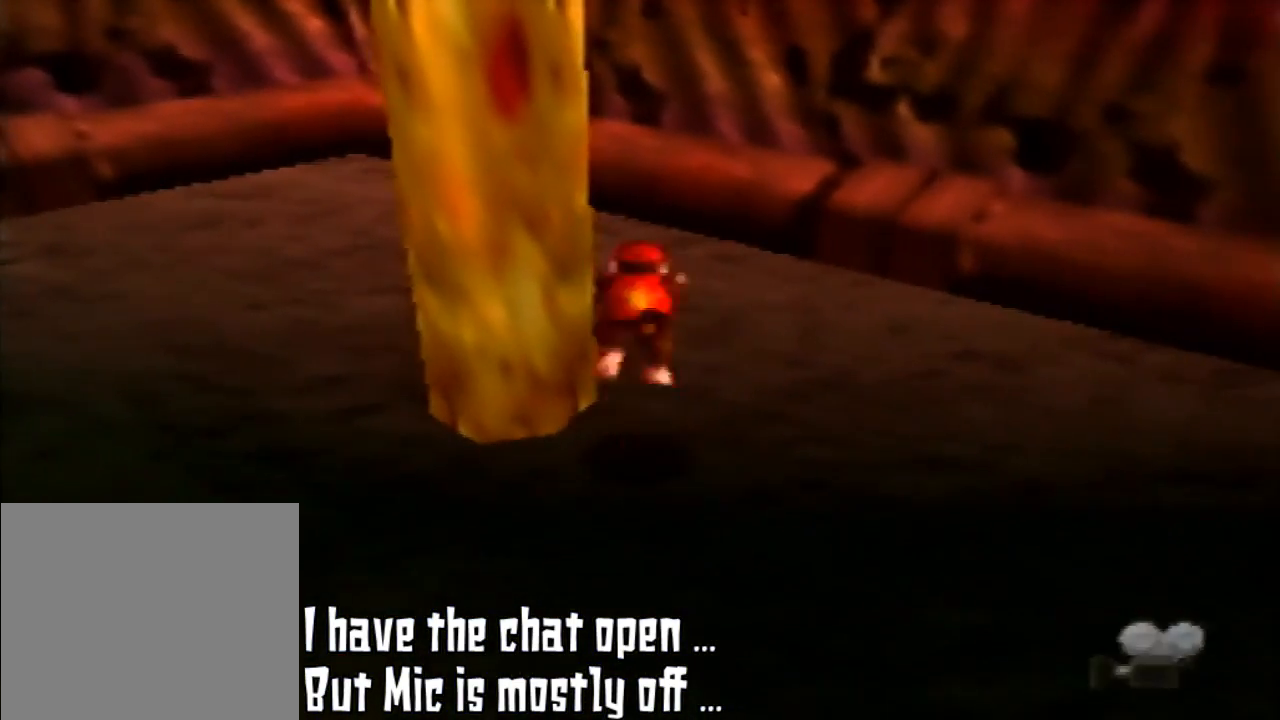
{"buttons": ["A"], "left_stick": "down-left", "events": [[100, "A", "down"], [300, "left_stick", "down-left"]]}
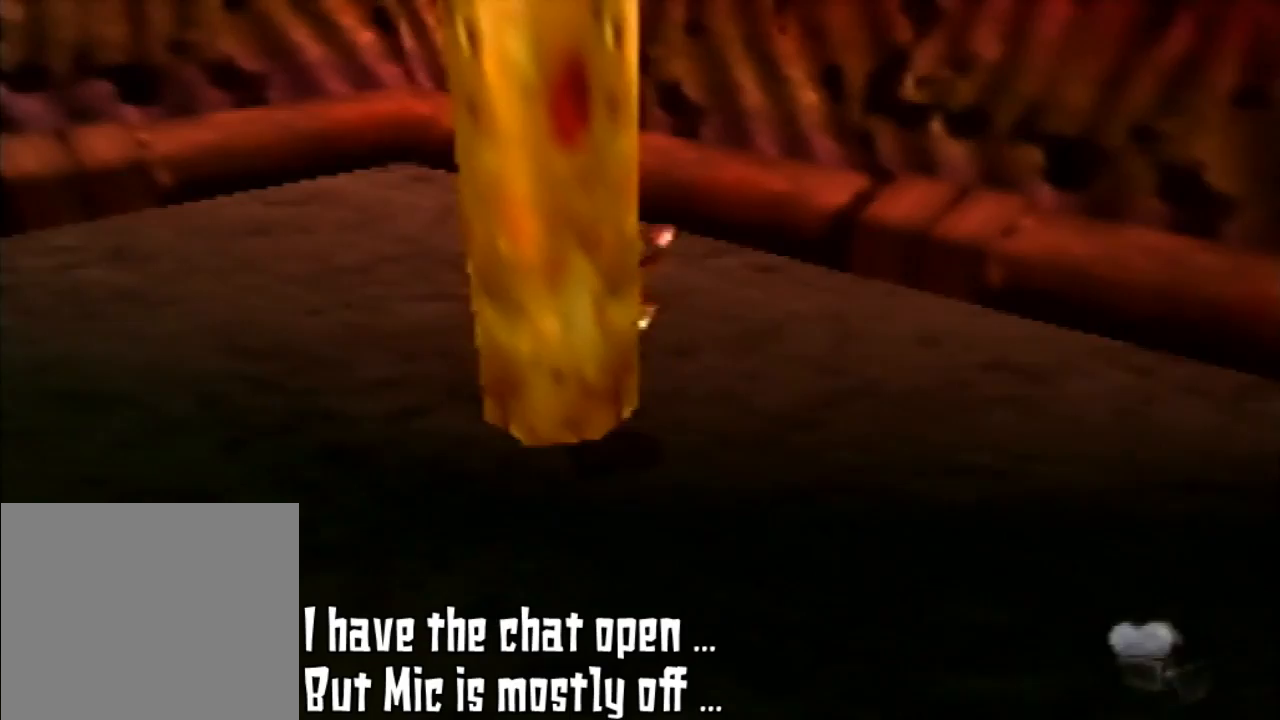
{"buttons": [], "left_stick": "center", "events": [[133, "A", "up"], [300, "left_stick", "center"]]}
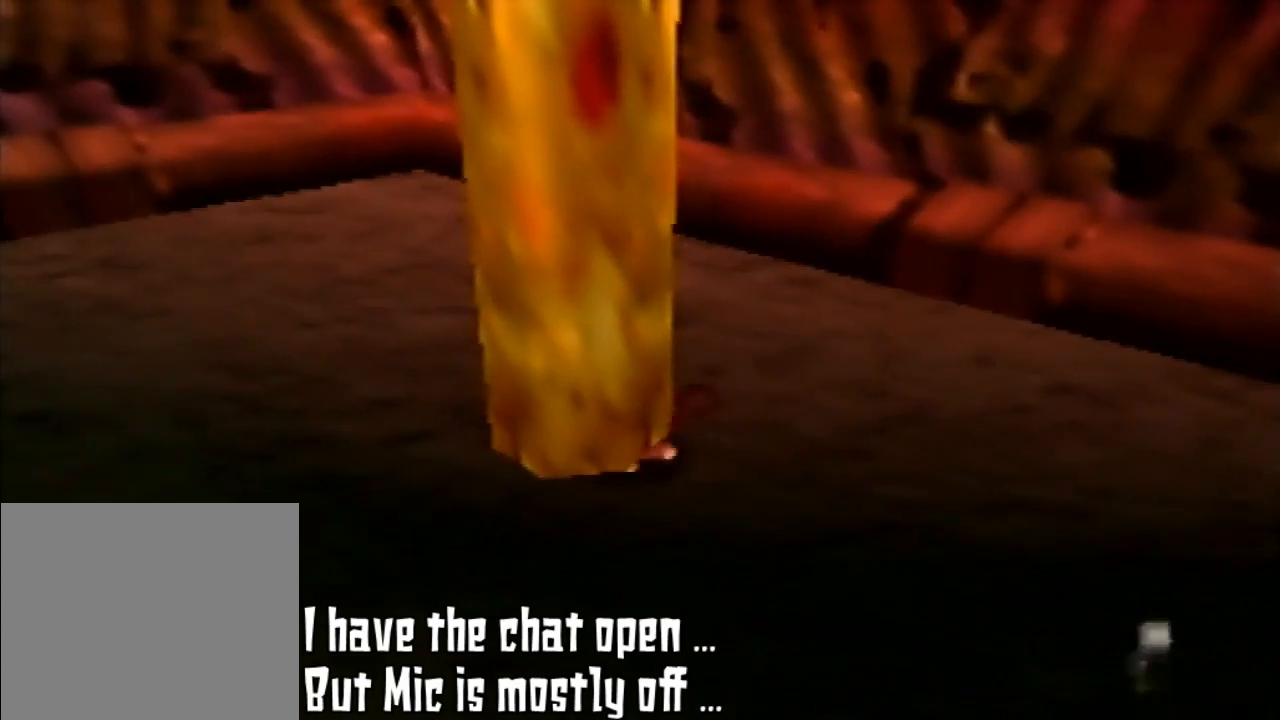
{"buttons": [], "left_stick": "left", "events": [[300, "left_stick", "left"]]}
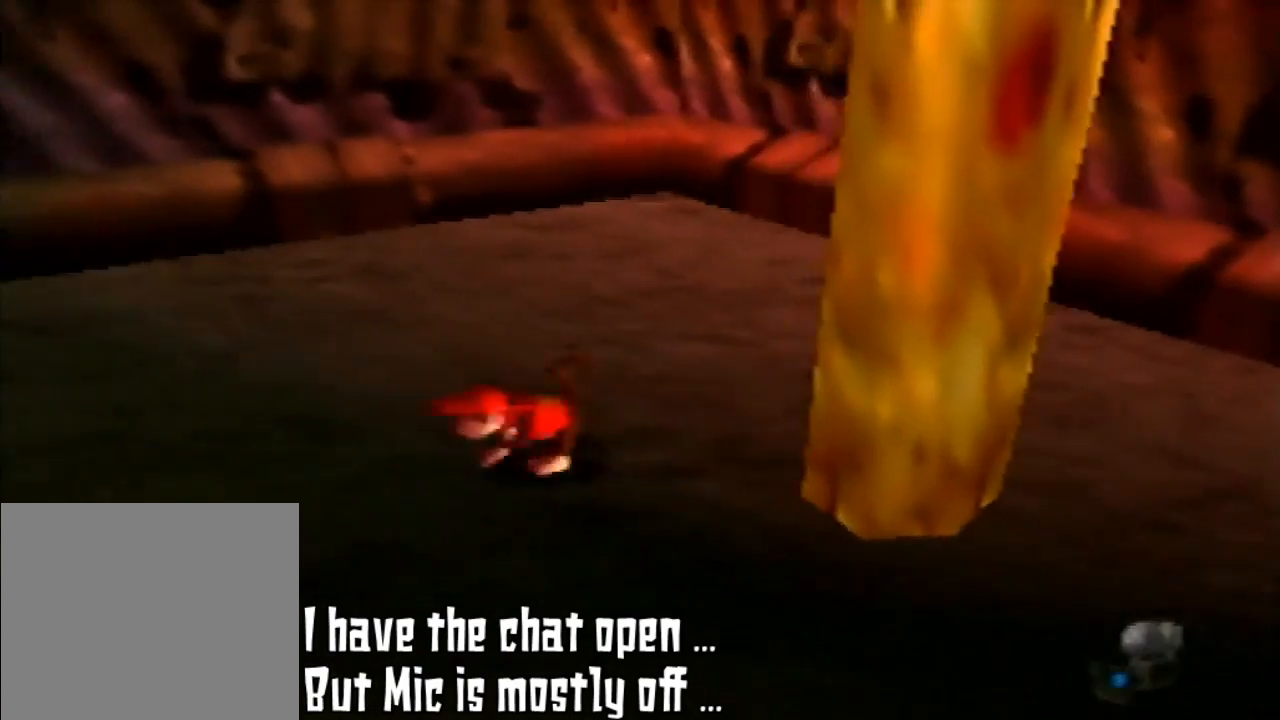
{"buttons": [], "left_stick": "down-right", "events": [[300, "left_stick", "down-right"]]}
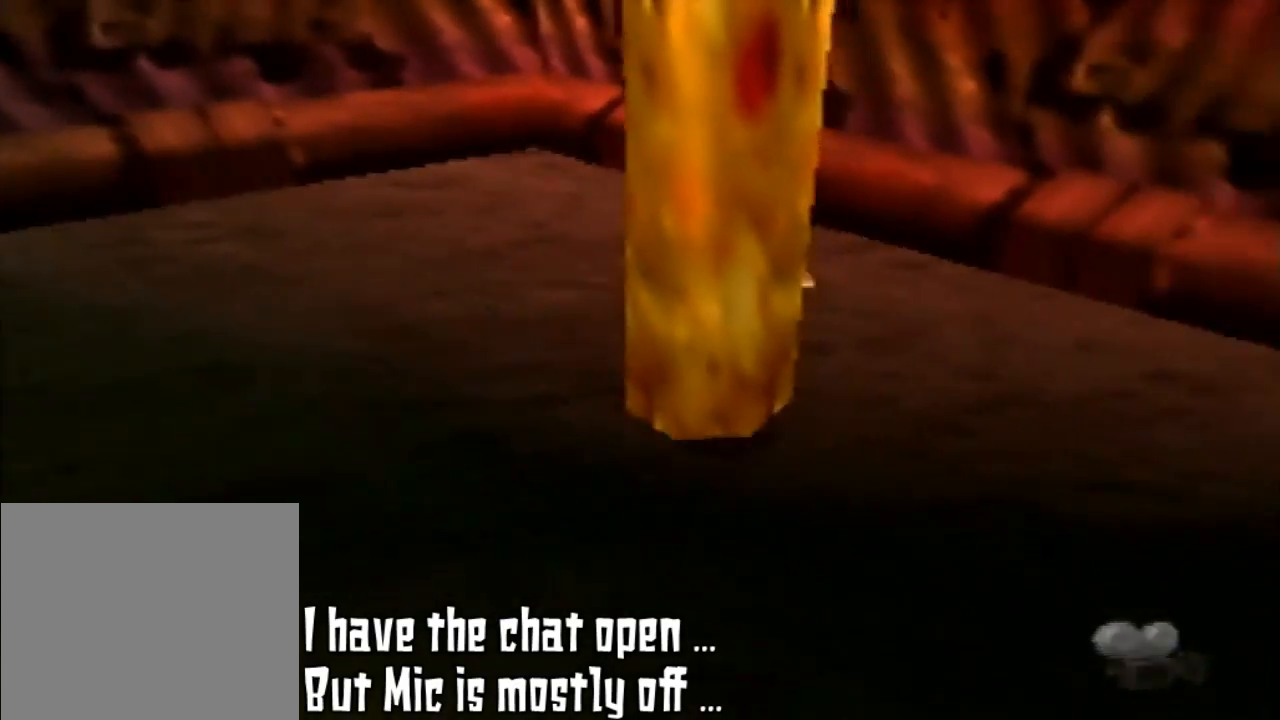
{"buttons": [], "left_stick": "center", "events": [[100, "A", "down"], [133, "left_stick", "up-right"], [267, "A", "up"], [300, "left_stick", "center"]]}
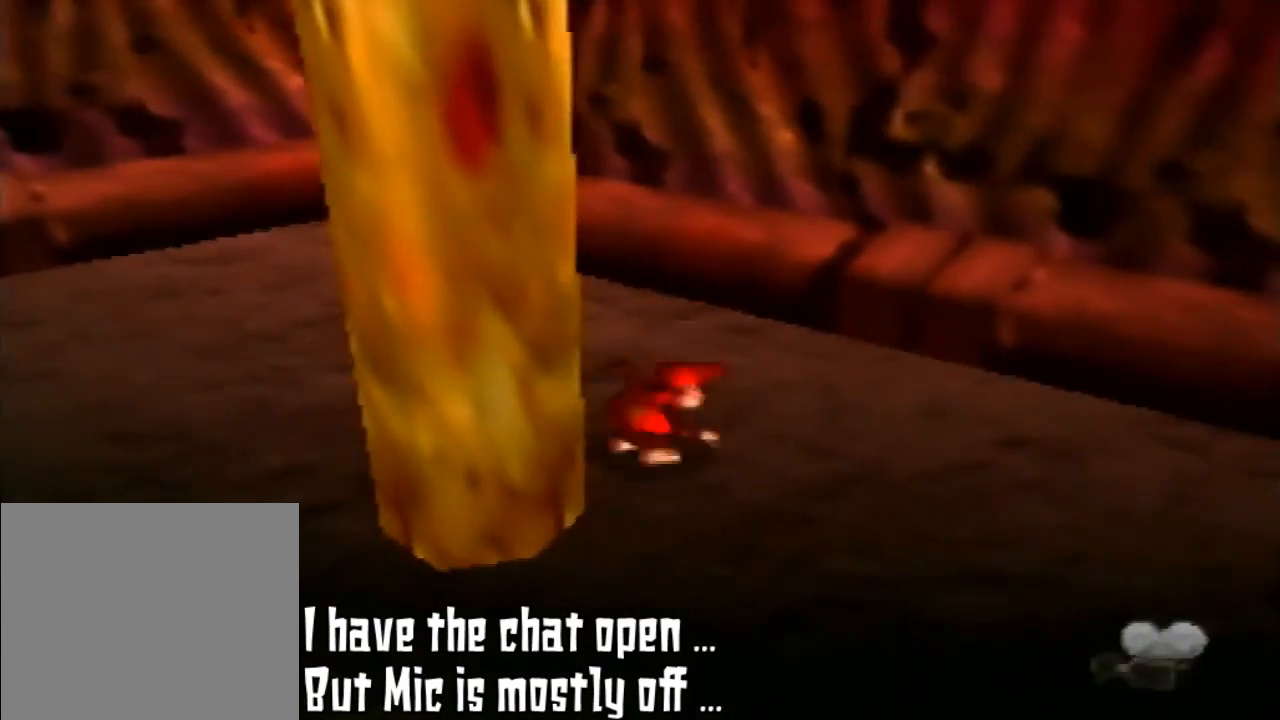
{"buttons": [], "left_stick": "down-right", "events": [[300, "left_stick", "down"], [500, "left_stick", "down-right"]]}
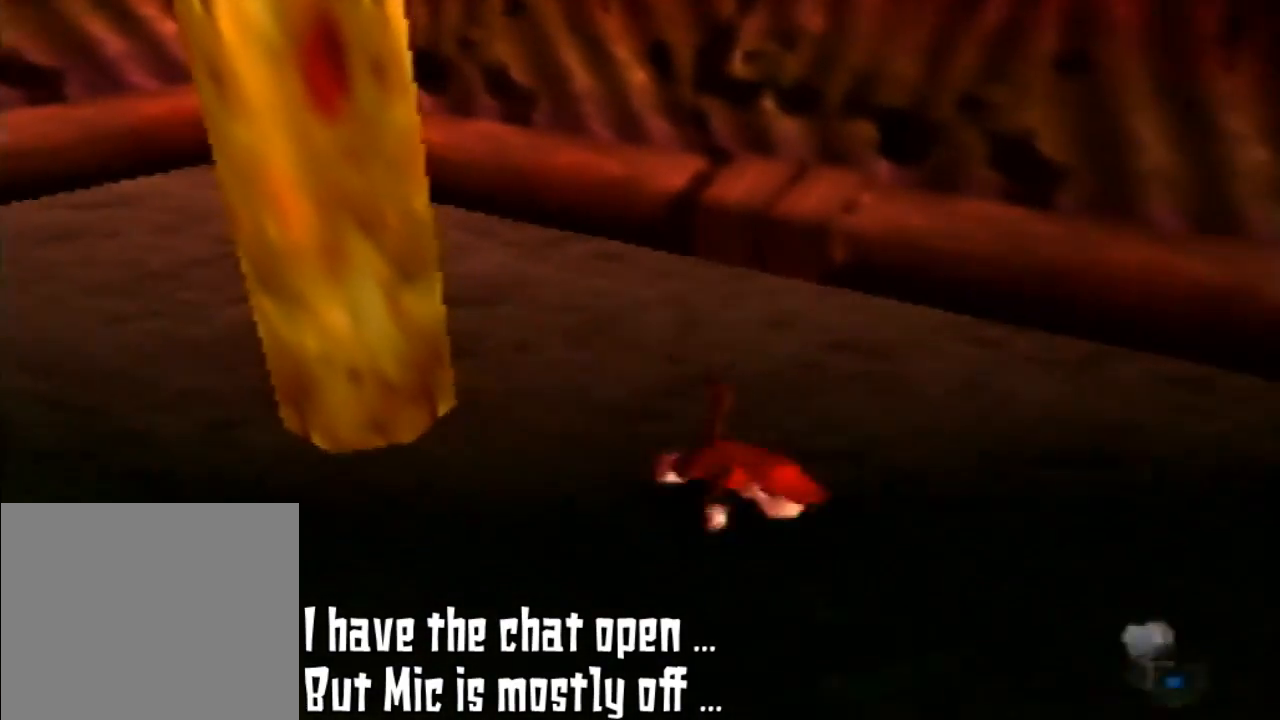
{"buttons": [], "left_stick": "down", "events": [[300, "left_stick", "down"]]}
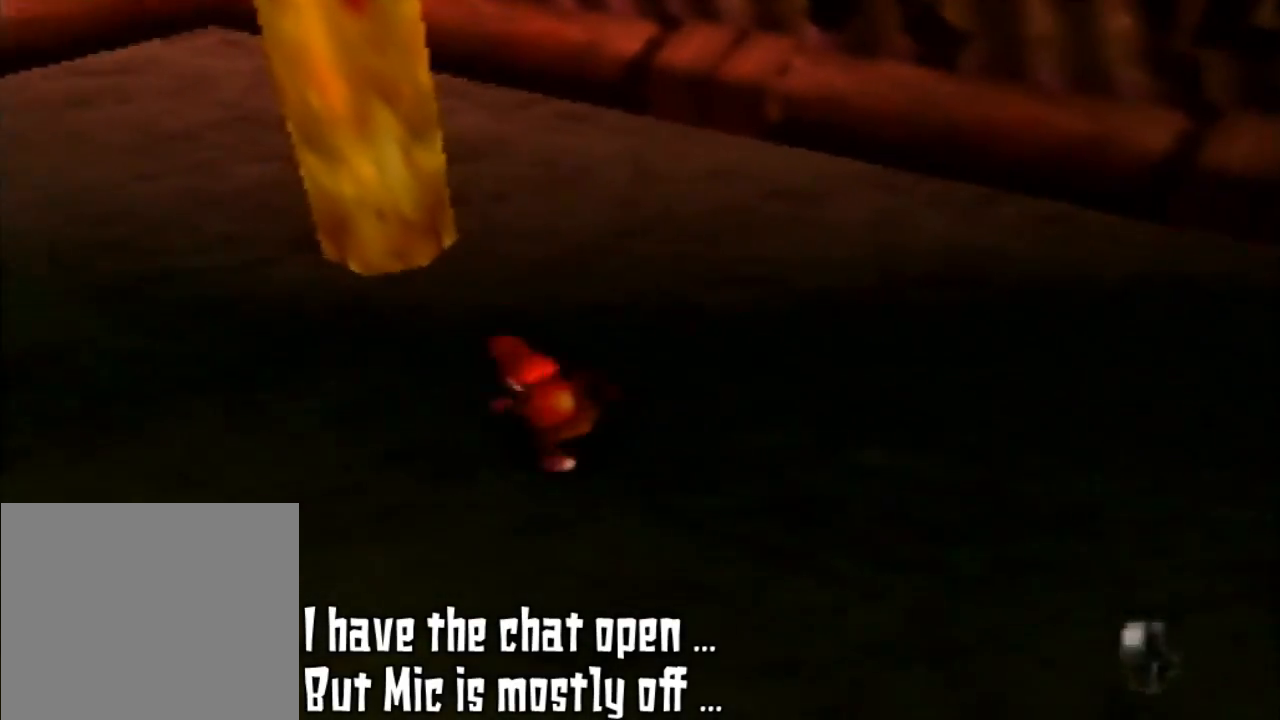
{"buttons": [], "left_stick": "up-left", "events": [[33, "left_stick", "down-left"], [167, "left_stick", "up-left"], [267, "A", "down"], [433, "A", "up"]]}
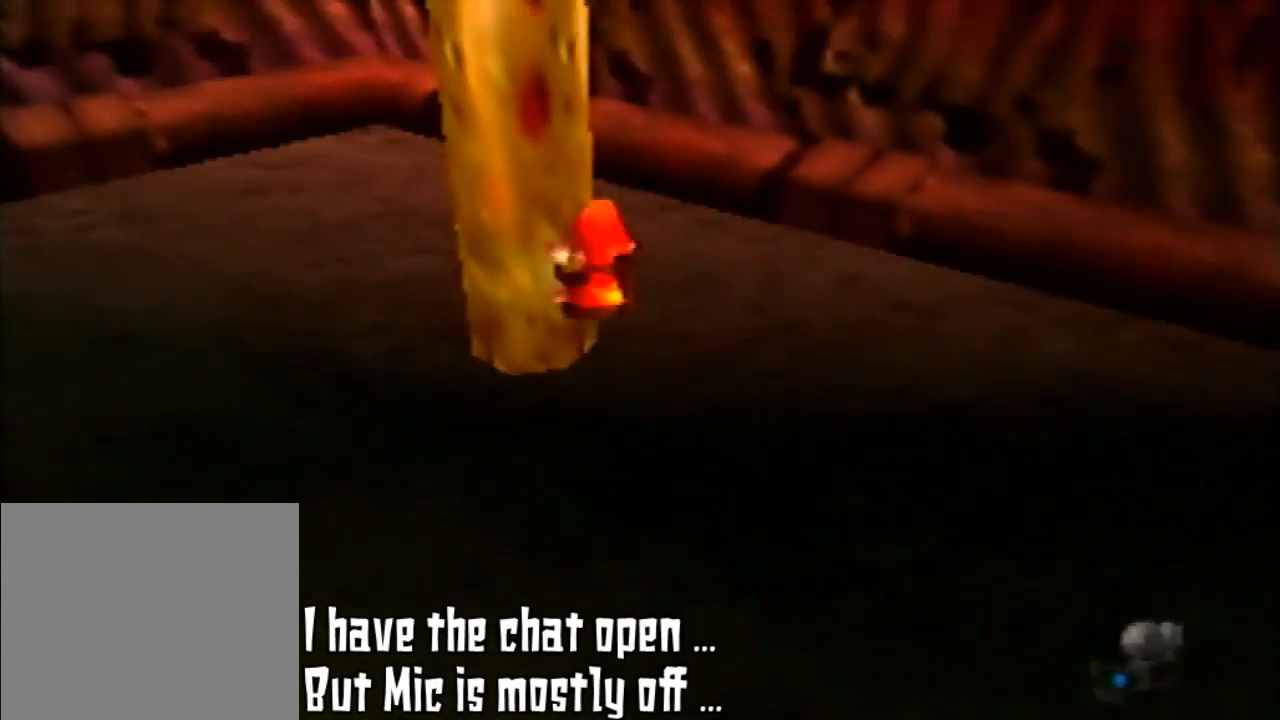
{"buttons": [], "left_stick": "up-left", "events": []}
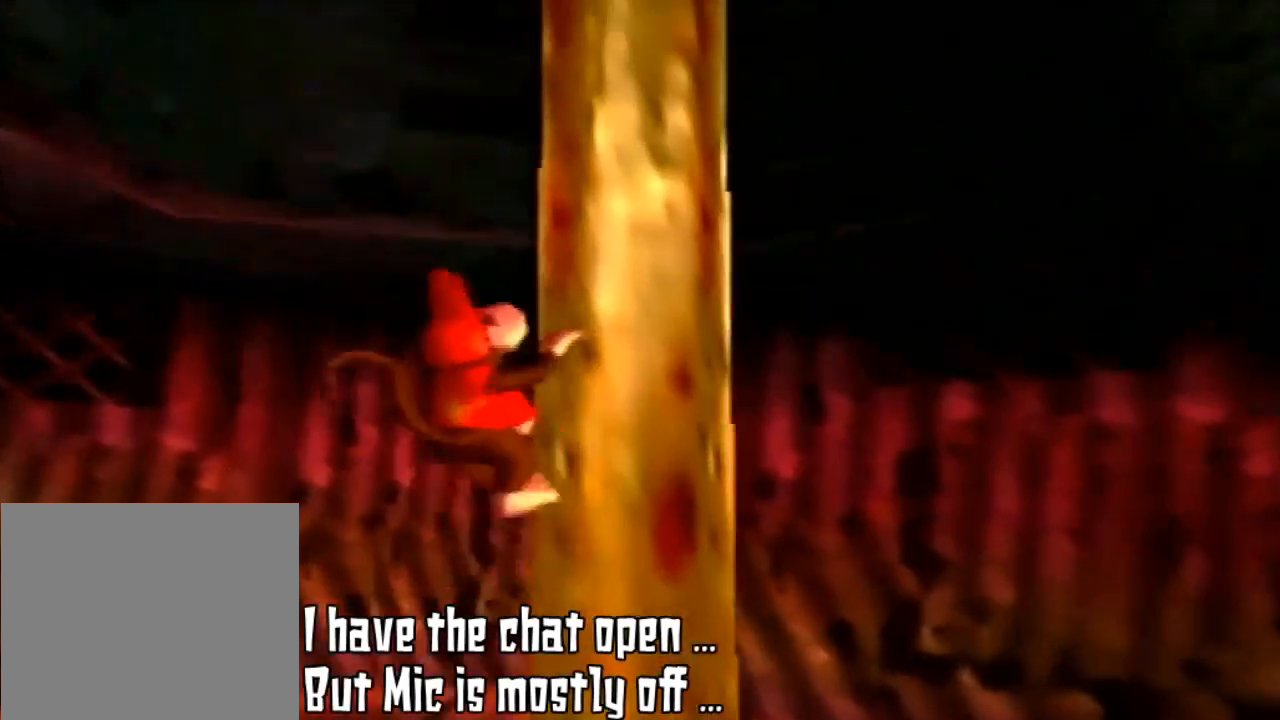
{"buttons": [], "left_stick": "up", "events": [[333, "left_stick", "up"]]}
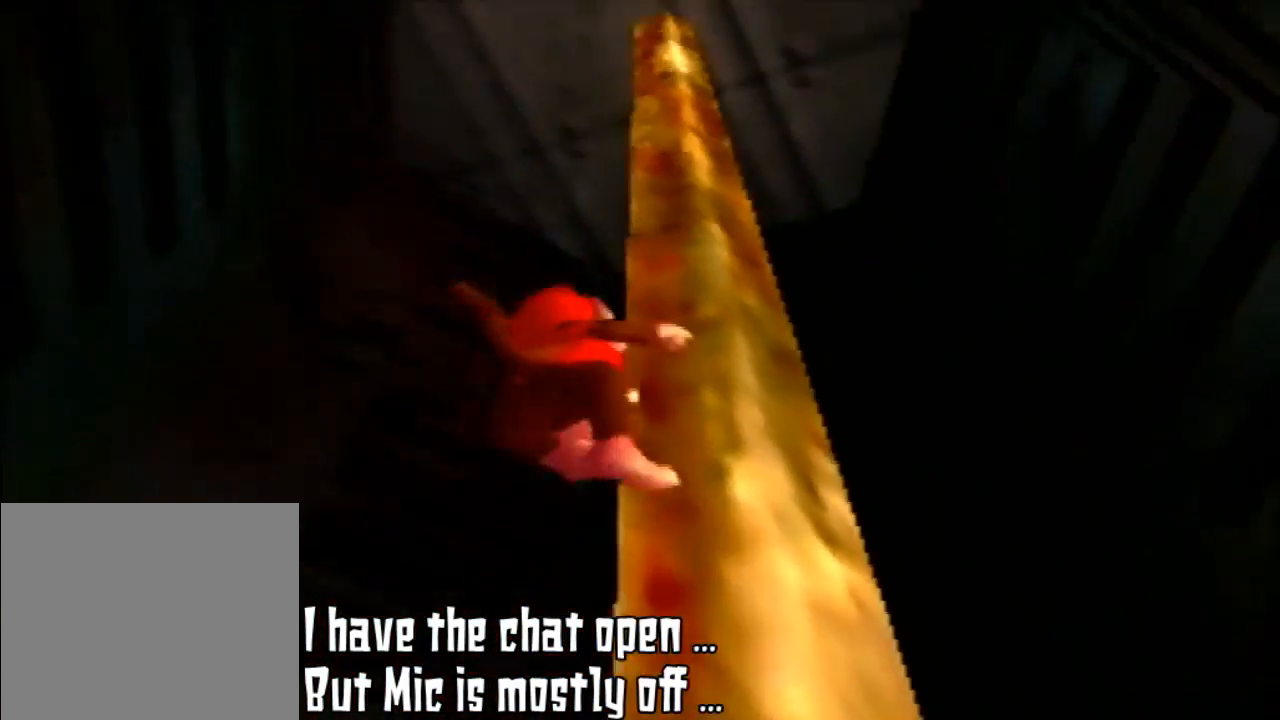
{"buttons": [], "left_stick": "up", "events": []}
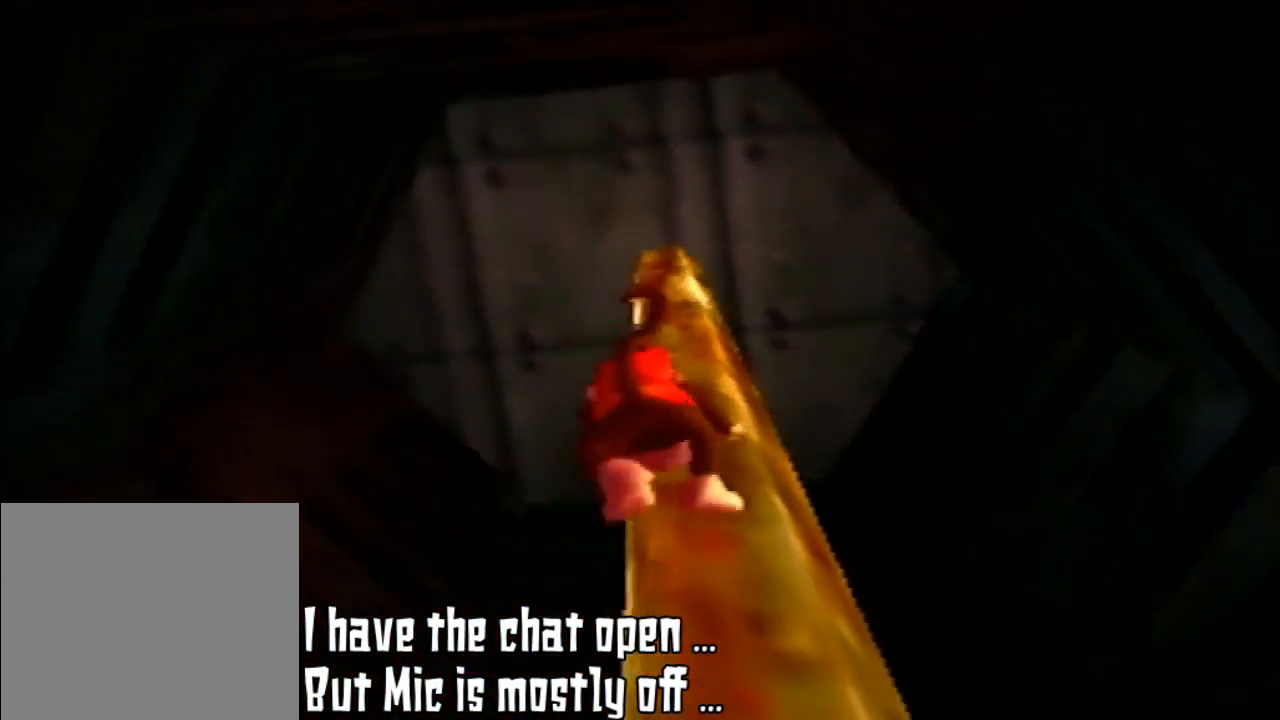
{"buttons": [], "left_stick": "up", "events": []}
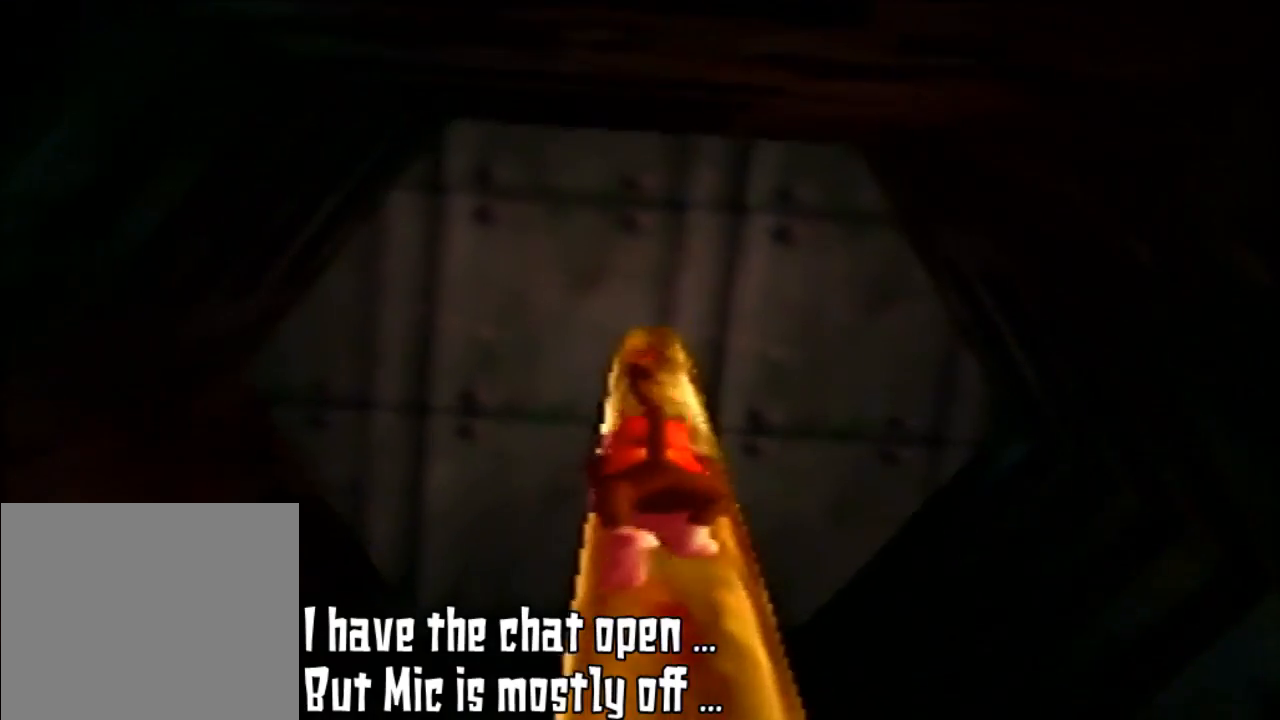
{"buttons": [], "left_stick": "up", "events": []}
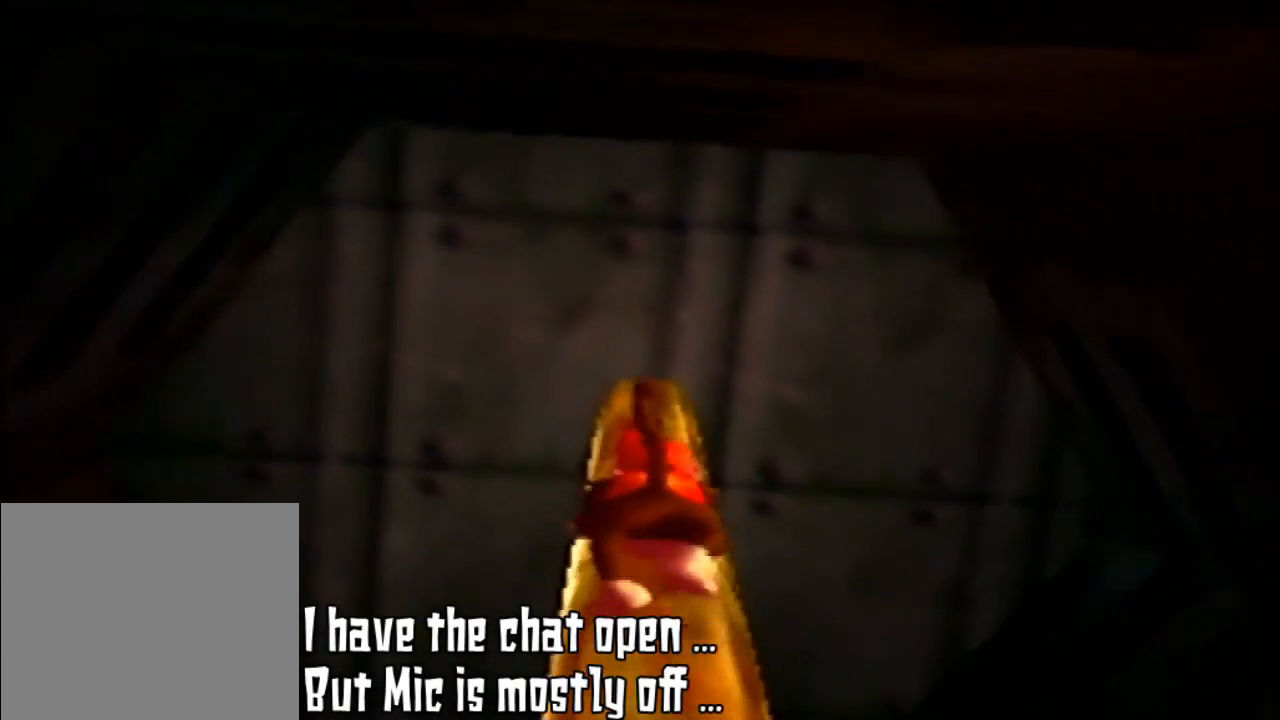
{"buttons": [], "left_stick": "up", "events": []}
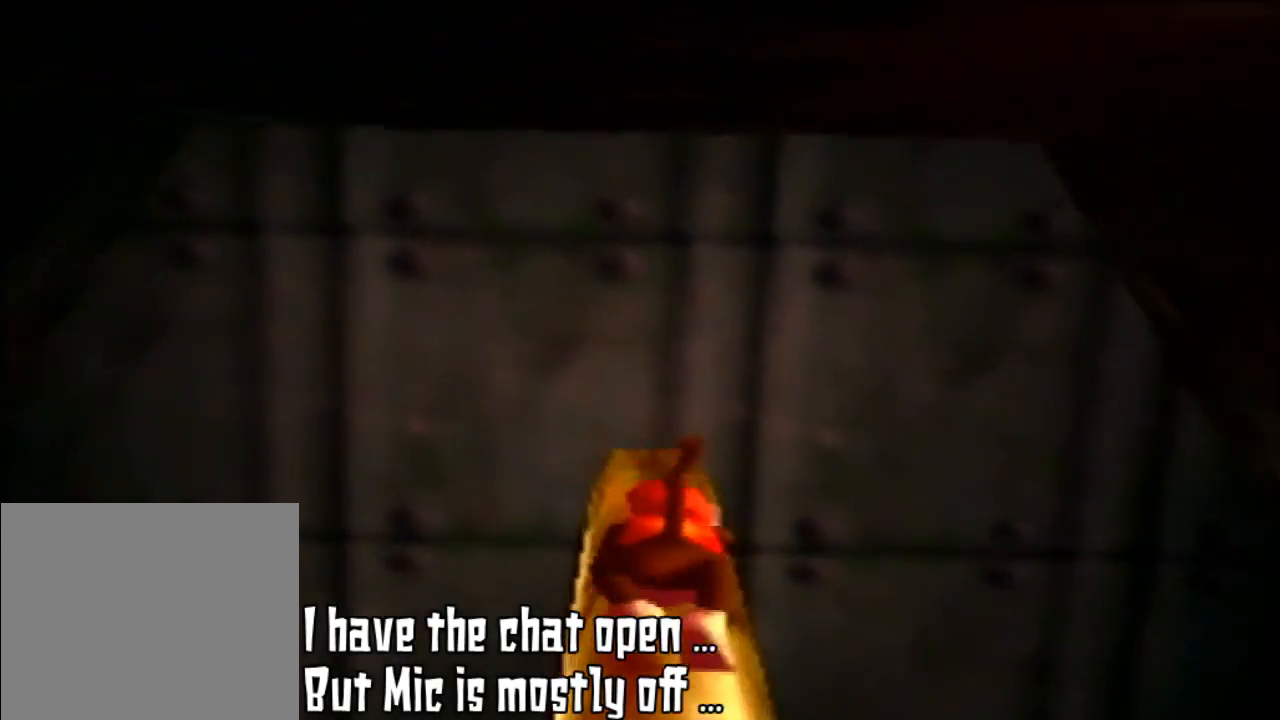
{"buttons": [], "left_stick": "up-right", "events": [[333, "left_stick", "up-right"]]}
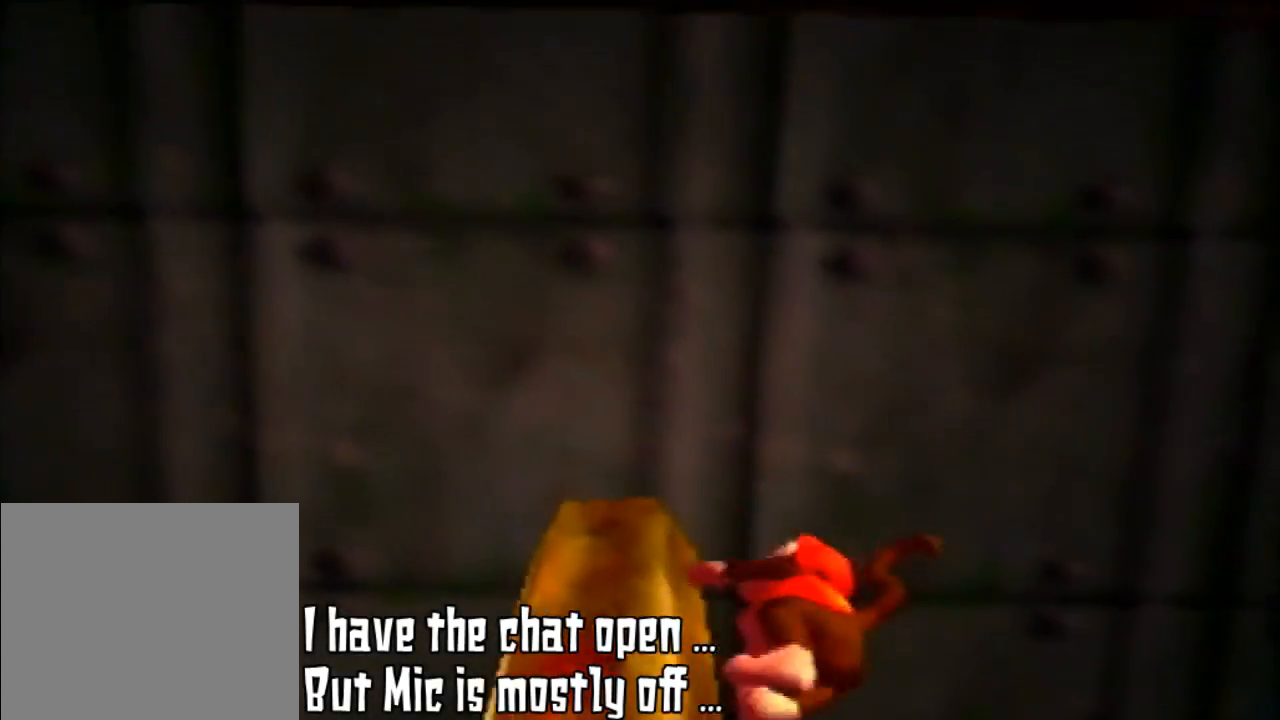
{"buttons": [], "left_stick": "up-right", "events": []}
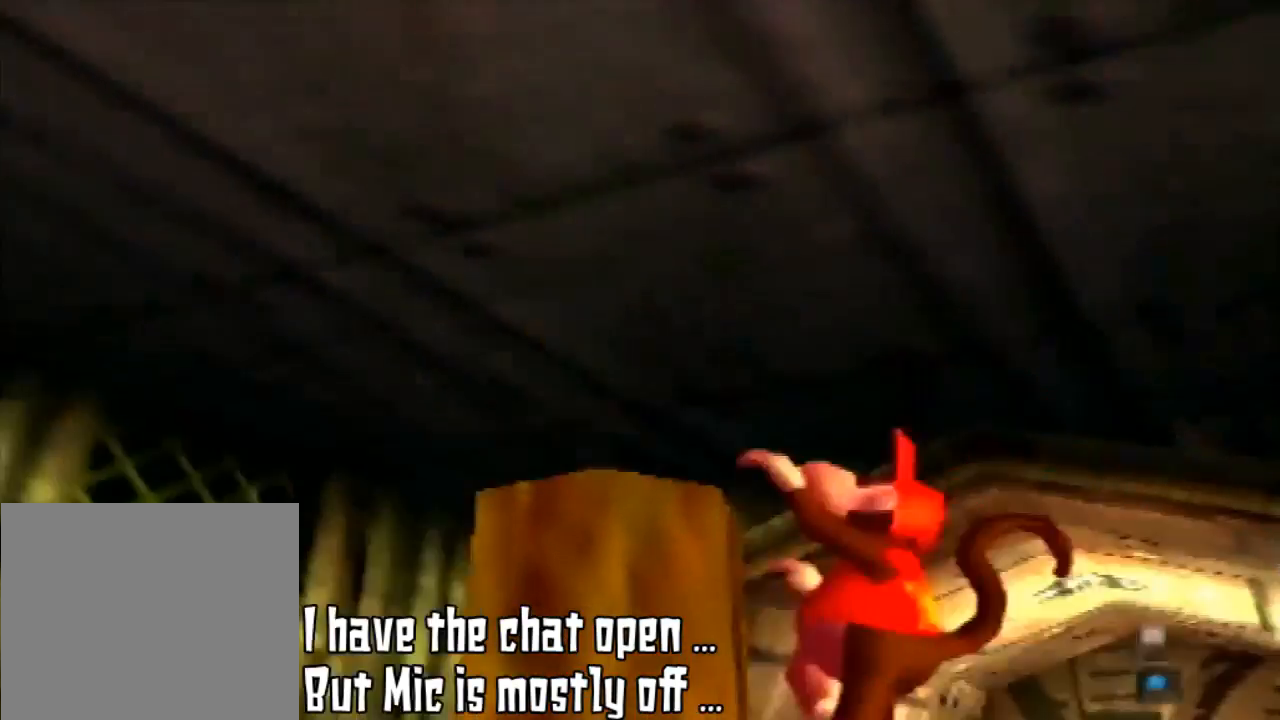
{"buttons": ["A"], "left_stick": "up", "events": [[100, "left_stick", "up"], [500, "A", "down"]]}
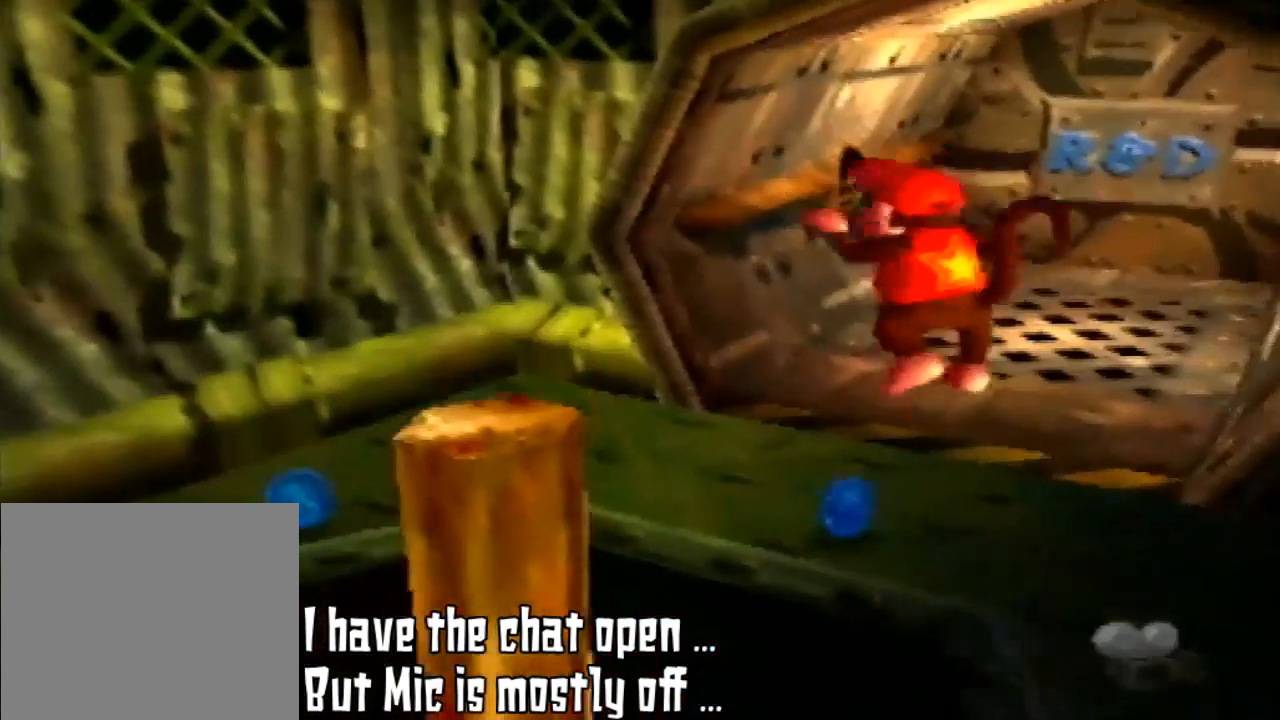
{"buttons": ["A"], "left_stick": "up", "events": []}
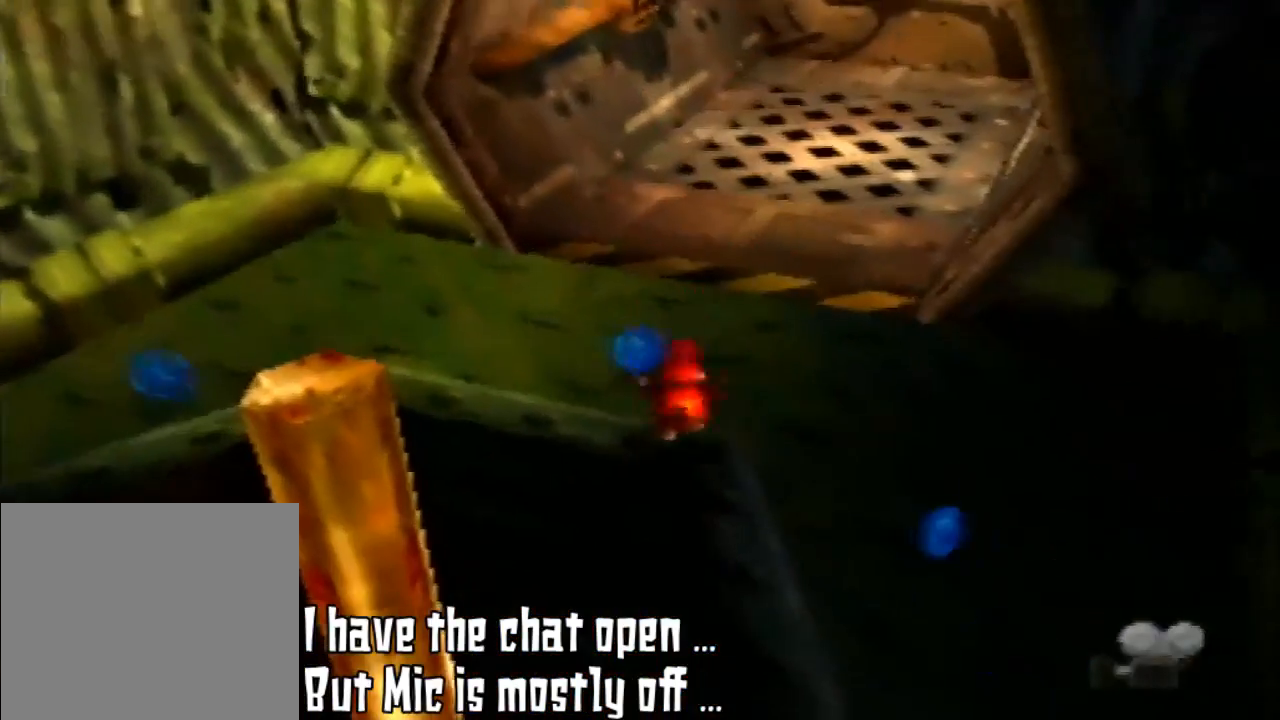
{"buttons": [], "left_stick": "up-left", "events": [[233, "A", "up"], [500, "left_stick", "up-left"]]}
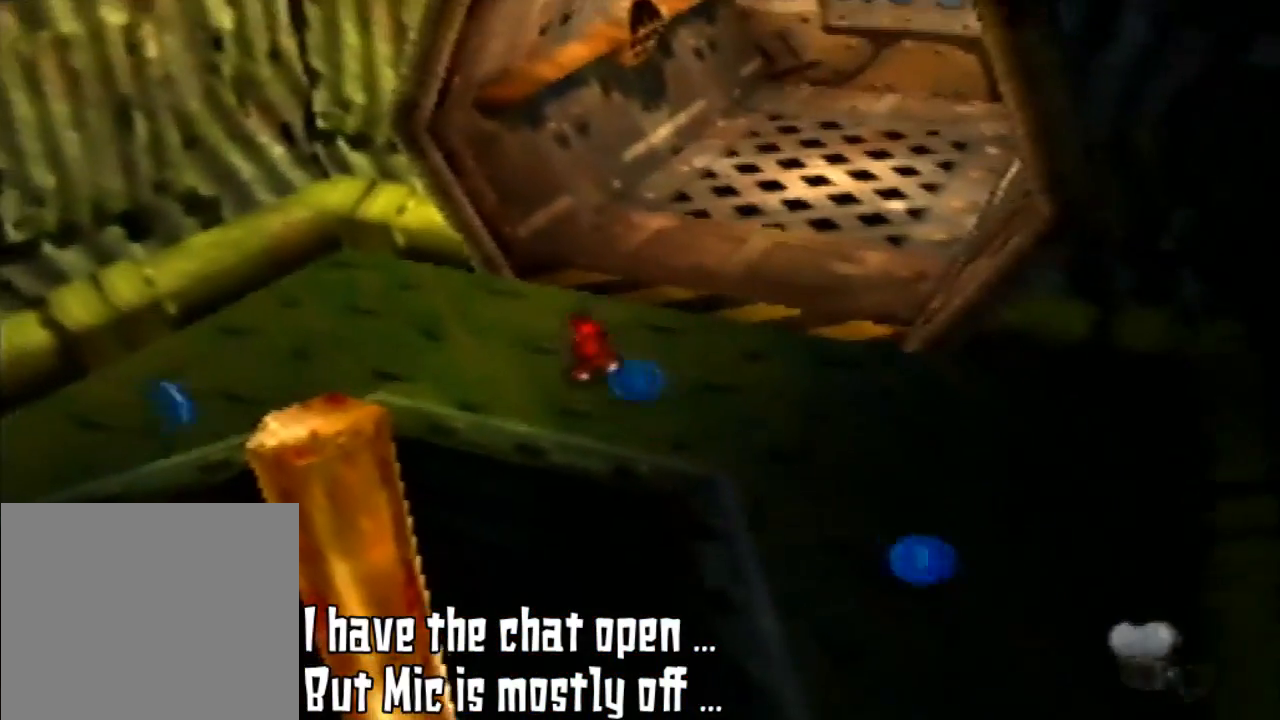
{"buttons": [], "left_stick": "up", "events": [[267, "left_stick", "up"]]}
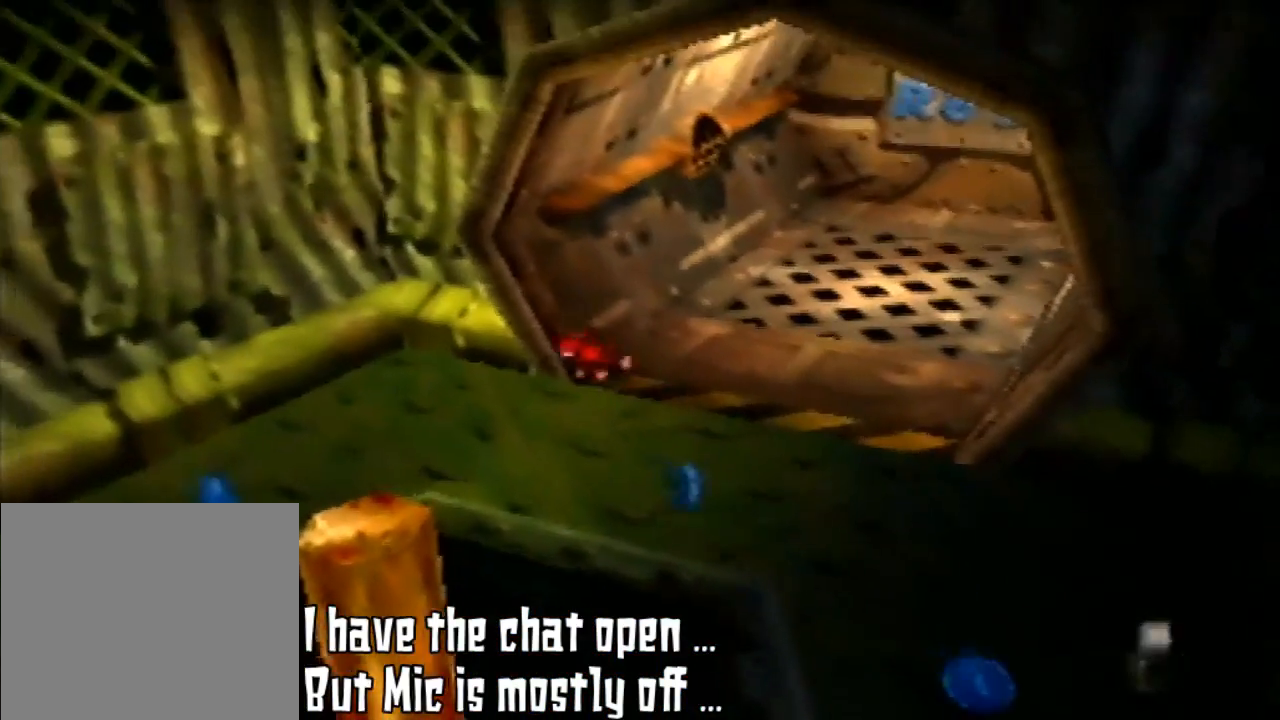
{"buttons": [], "left_stick": "up-right", "events": [[133, "left_stick", "up-left"], [433, "left_stick", "up-right"]]}
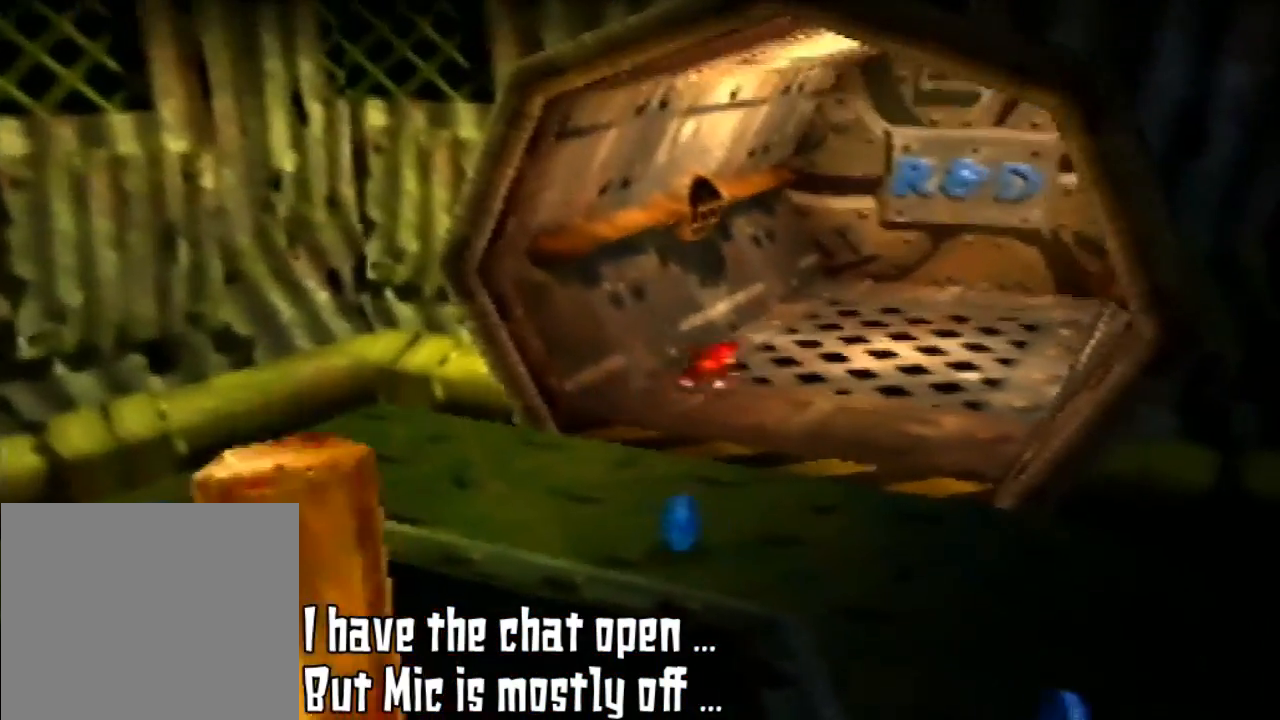
{"buttons": [], "left_stick": "down", "events": [[367, "left_stick", "down-right"], [467, "left_stick", "down"]]}
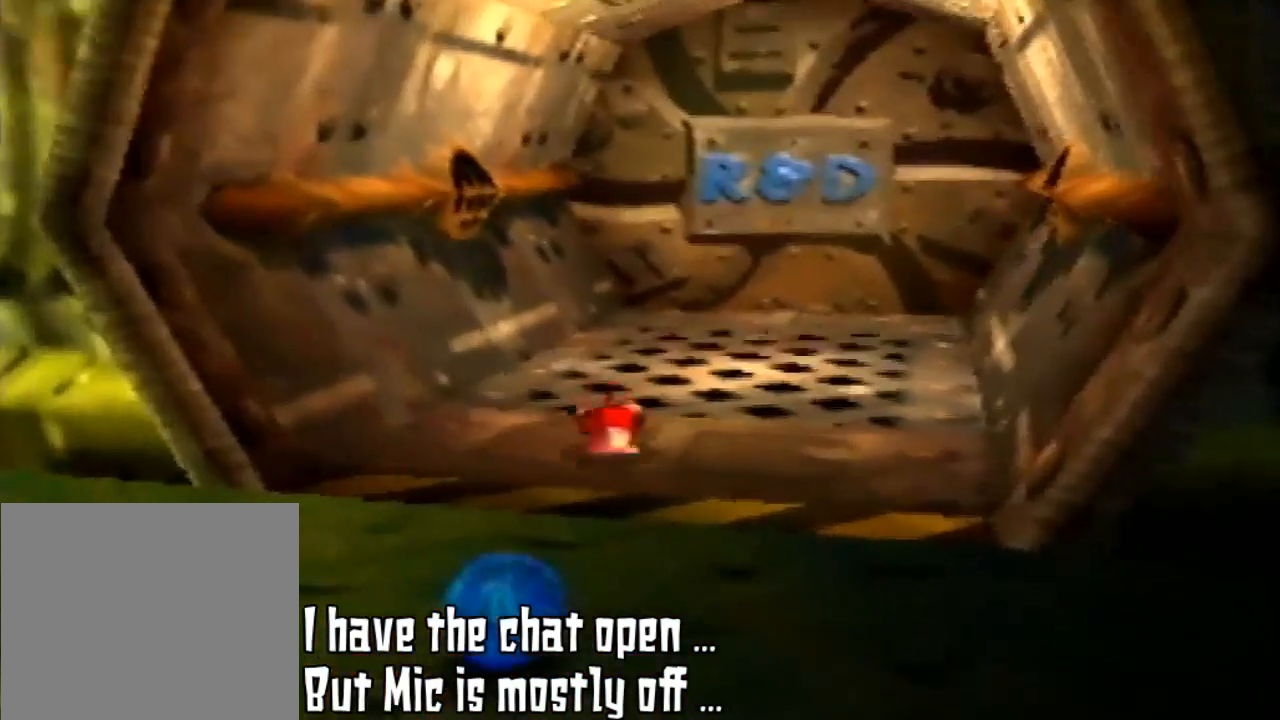
{"buttons": ["Z"], "left_stick": "center", "events": [[200, "Z", "down"], [200, "left_stick", "center"], [300, "C_LEFT", "down"], [433, "C_LEFT", "up"]]}
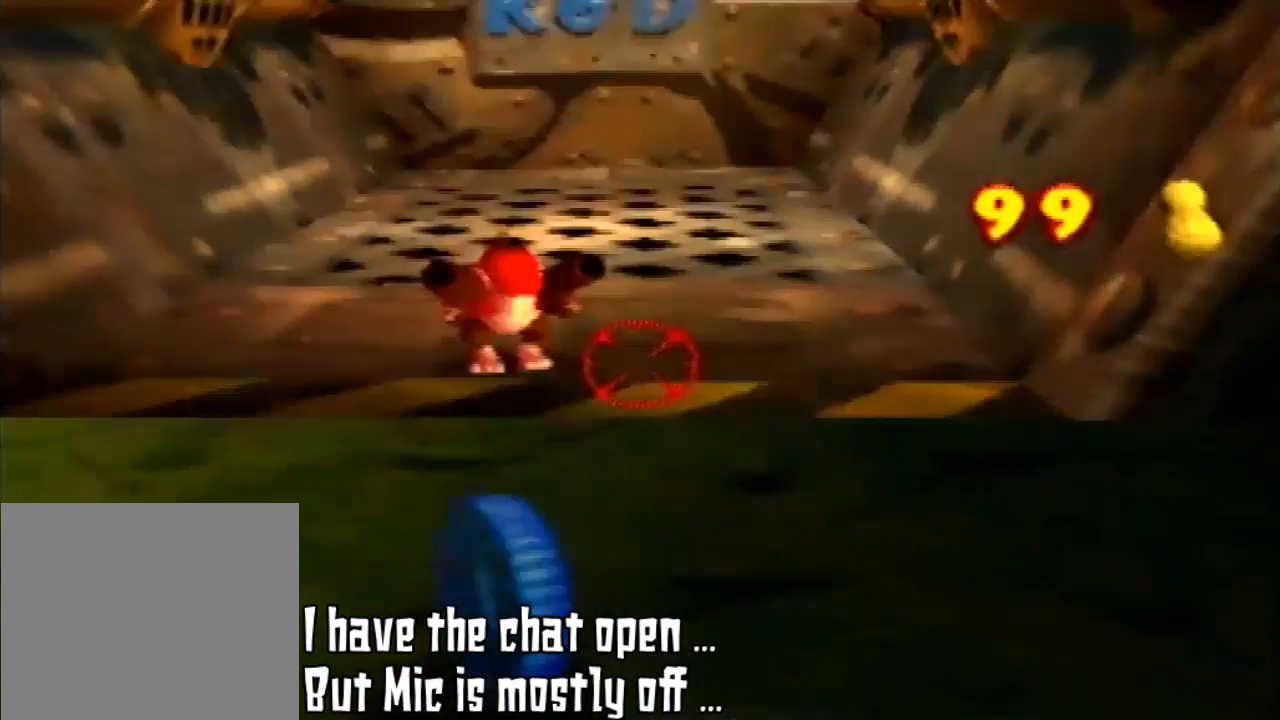
{"buttons": [], "left_stick": "center", "events": [[67, "C_UP", "down"], [233, "C_UP", "up"], [433, "Z", "up"]]}
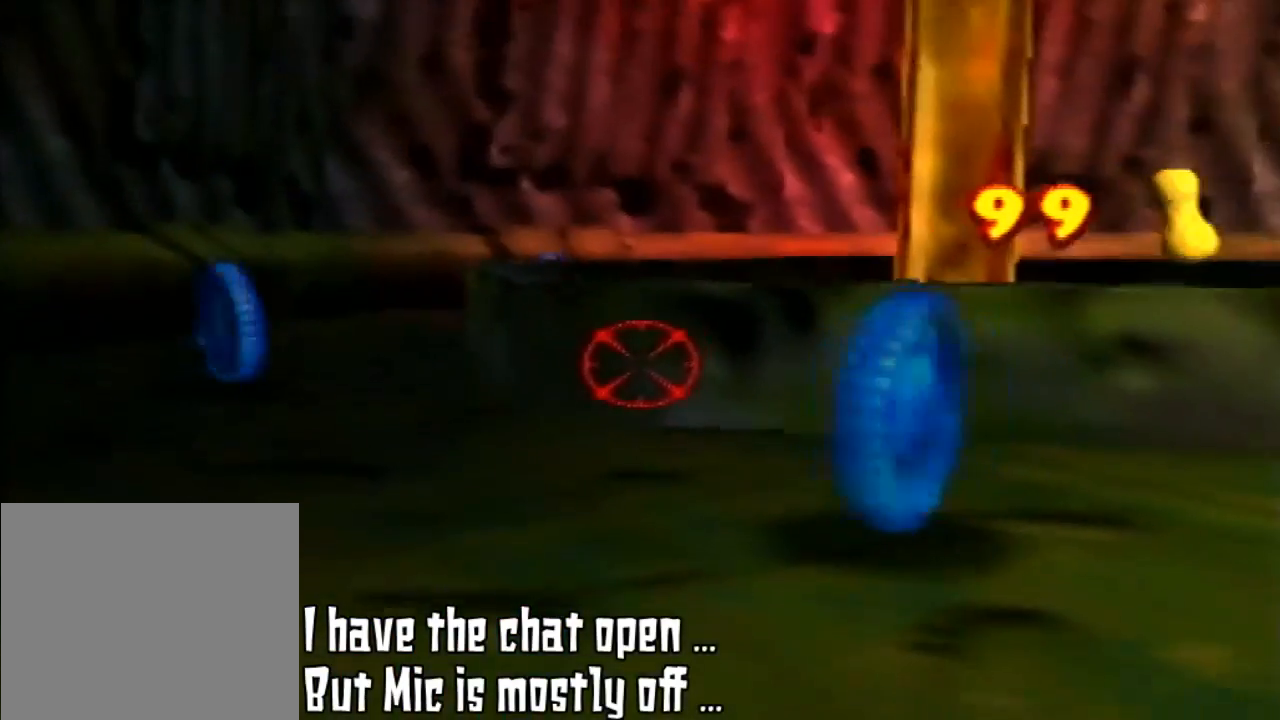
{"buttons": [], "left_stick": "center", "events": []}
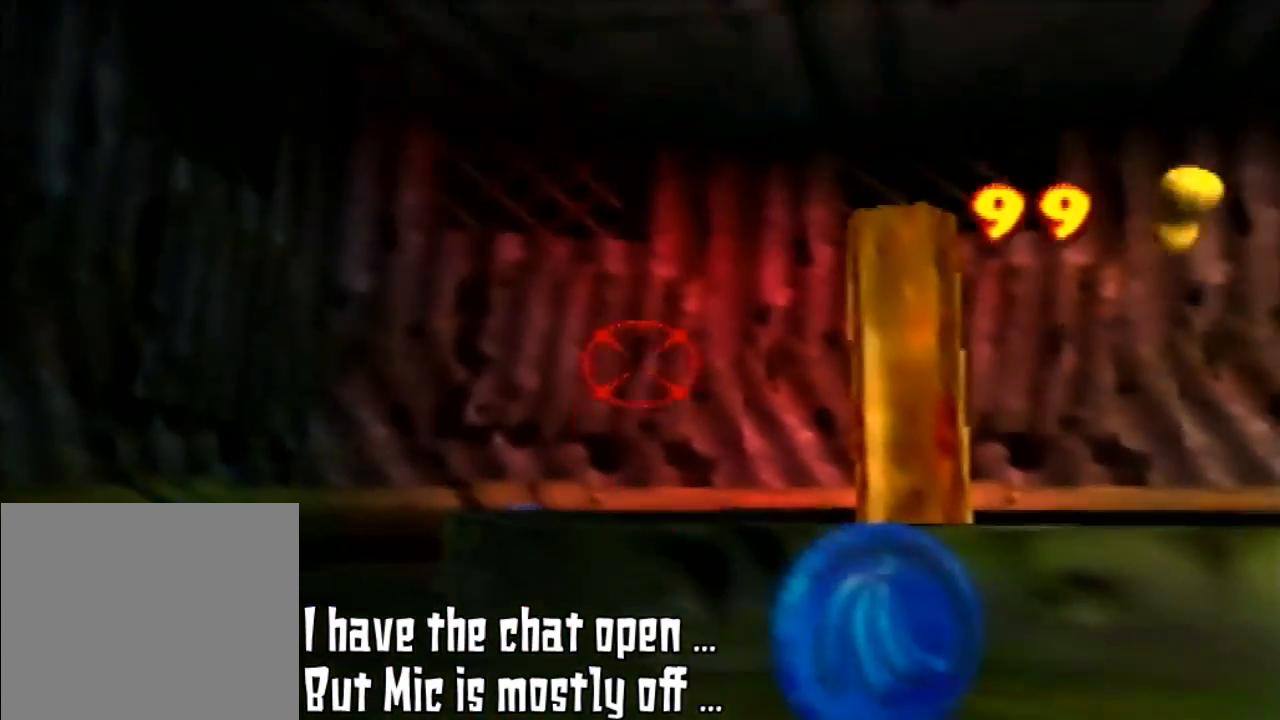
{"buttons": [], "left_stick": "down", "events": [[33, "left_stick", "down"]]}